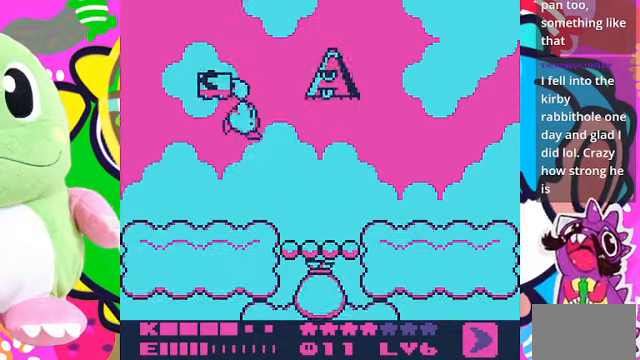
Gameplay with a controller (PlayStation layout); each line is a JSON object with the inputs held at the frame after it. "events" lists button and stick changes between this image and that frame as [ms after this image, input, new state], when the widget could be followed in between. Not read: L3 R3.
{"buttons": [], "left_stick": "center", "right_stick": "center", "events": [[66, "SQUARE", "up"]]}
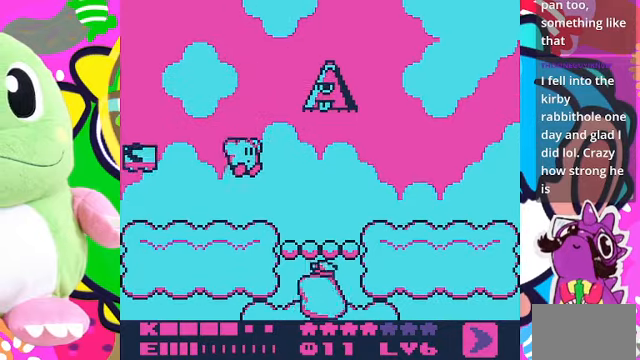
{"buttons": ["SQUARE"], "left_stick": "center", "right_stick": "center", "events": [[300, "CROSS", "down"], [366, "SQUARE", "down"], [400, "CROSS", "up"]]}
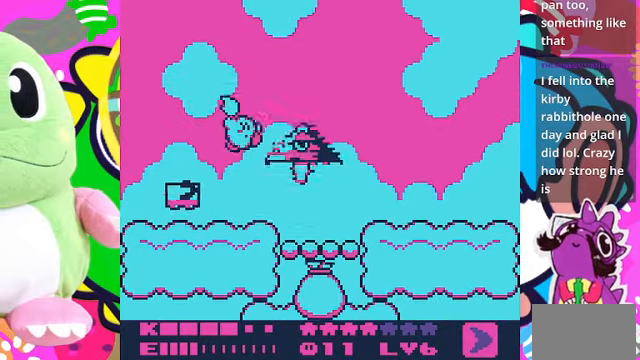
{"buttons": ["CROSS", "DPAD_UP", "DPAD_LEFT"], "left_stick": "center", "right_stick": "center", "events": [[33, "SQUARE", "up"], [300, "CROSS", "down"], [366, "DPAD_UP", "down"], [400, "DPAD_LEFT", "down"], [433, "CROSS", "up"], [500, "CROSS", "down"]]}
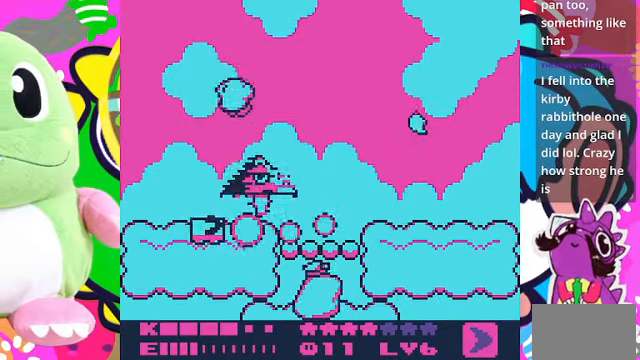
{"buttons": ["DPAD_RIGHT"], "left_stick": "center", "right_stick": "center", "events": [[66, "CROSS", "up"], [233, "DPAD_LEFT", "up"], [300, "DPAD_RIGHT", "down"], [300, "DPAD_UP", "up"]]}
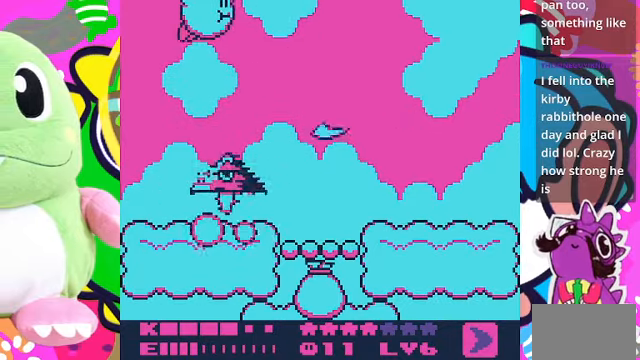
{"buttons": ["DPAD_RIGHT"], "left_stick": "center", "right_stick": "center", "events": [[300, "SQUARE", "down"], [433, "SQUARE", "up"]]}
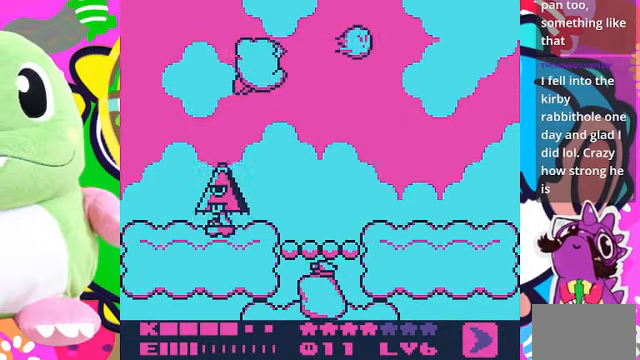
{"buttons": ["DPAD_LEFT"], "left_stick": "center", "right_stick": "center", "events": [[400, "DPAD_RIGHT", "up"], [466, "DPAD_LEFT", "down"]]}
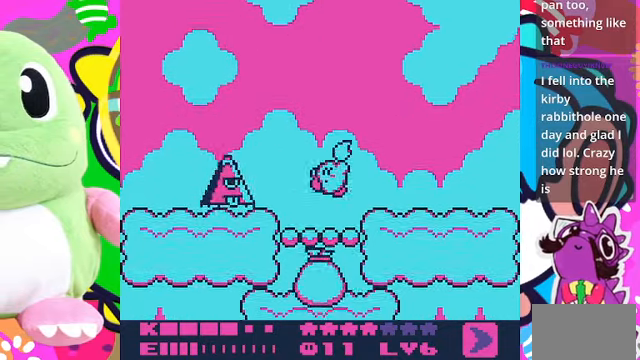
{"buttons": [], "left_stick": "center", "right_stick": "center", "events": [[33, "DPAD_LEFT", "up"], [33, "SQUARE", "down"], [133, "SQUARE", "up"]]}
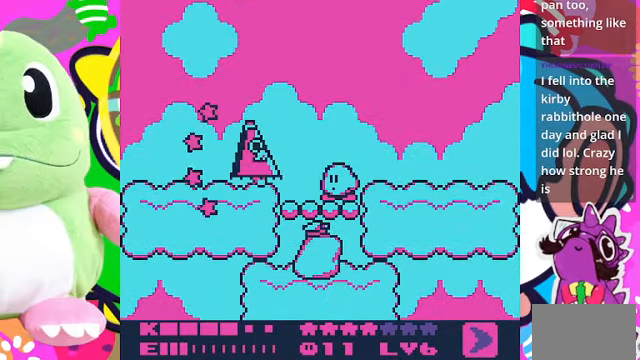
{"buttons": ["DPAD_RIGHT"], "left_stick": "center", "right_stick": "center", "events": [[200, "SQUARE", "down"], [300, "SQUARE", "up"], [400, "DPAD_RIGHT", "down"]]}
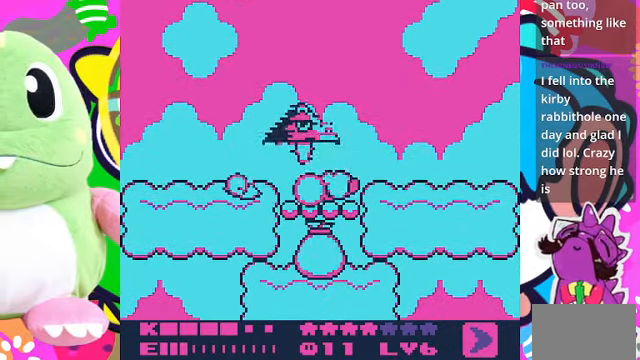
{"buttons": ["DPAD_LEFT"], "left_stick": "center", "right_stick": "center", "events": [[400, "DPAD_RIGHT", "up"], [466, "DPAD_LEFT", "down"]]}
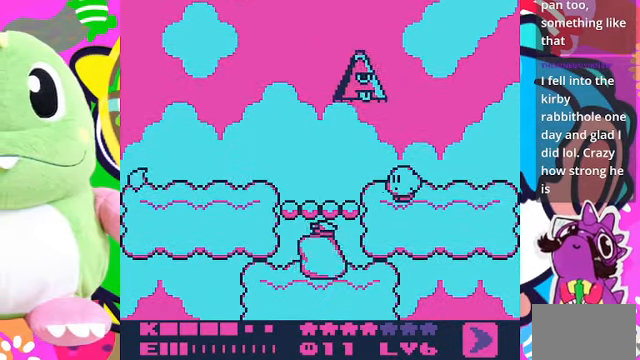
{"buttons": ["CROSS", "DPAD_LEFT"], "left_stick": "center", "right_stick": "center", "events": [[466, "CROSS", "down"]]}
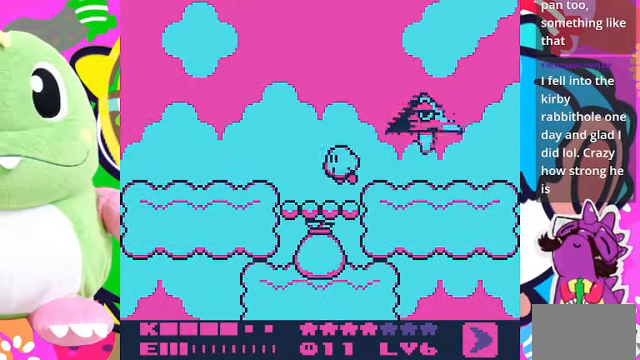
{"buttons": ["DPAD_RIGHT"], "left_stick": "center", "right_stick": "center", "events": [[133, "CROSS", "up"], [267, "DPAD_LEFT", "up"], [500, "DPAD_RIGHT", "down"]]}
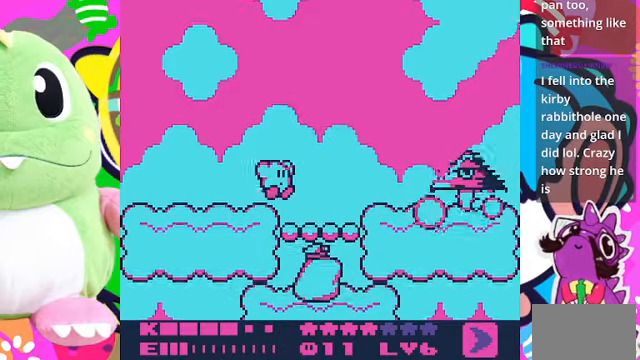
{"buttons": [], "left_stick": "center", "right_stick": "center", "events": [[100, "SQUARE", "down"], [167, "DPAD_RIGHT", "up"], [234, "SQUARE", "up"]]}
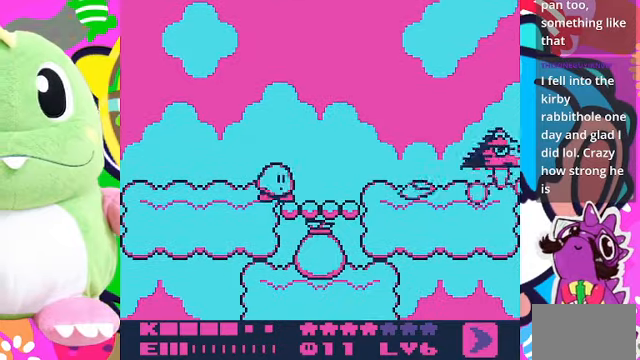
{"buttons": ["SQUARE"], "left_stick": "center", "right_stick": "center", "events": [[34, "DPAD_RIGHT", "down"], [234, "DPAD_RIGHT", "up"], [500, "SQUARE", "down"]]}
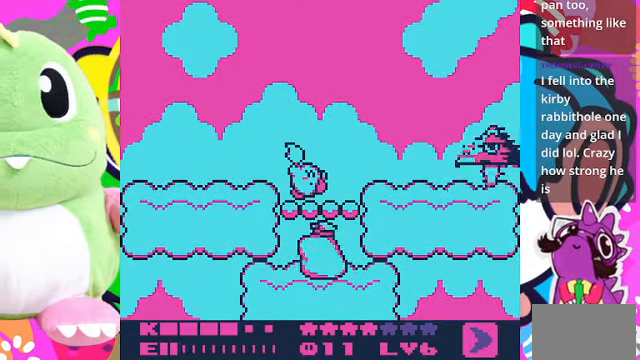
{"buttons": ["SQUARE"], "left_stick": "center", "right_stick": "center", "events": [[134, "SQUARE", "up"], [467, "SQUARE", "down"]]}
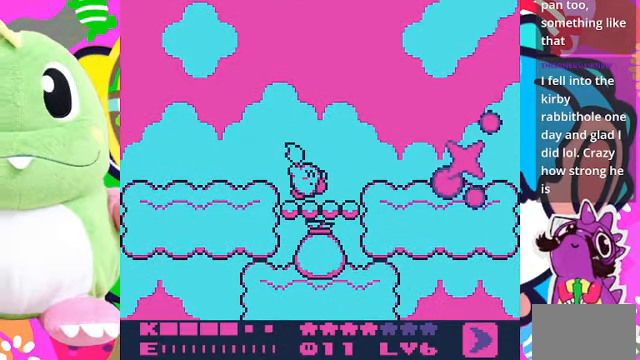
{"buttons": [], "left_stick": "center", "right_stick": "center", "events": [[67, "SQUARE", "up"]]}
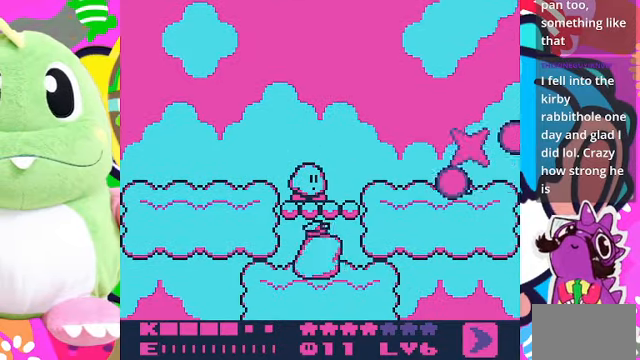
{"buttons": [], "left_stick": "center", "right_stick": "center", "events": []}
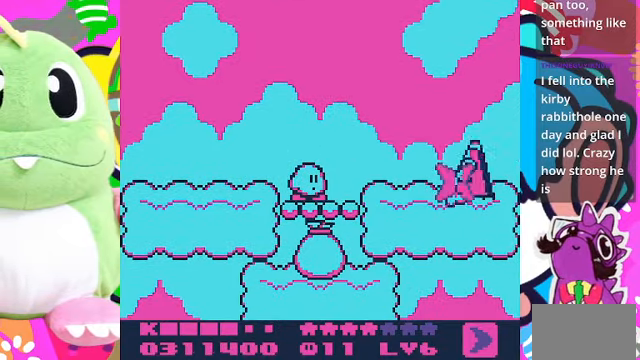
{"buttons": [], "left_stick": "center", "right_stick": "center", "events": []}
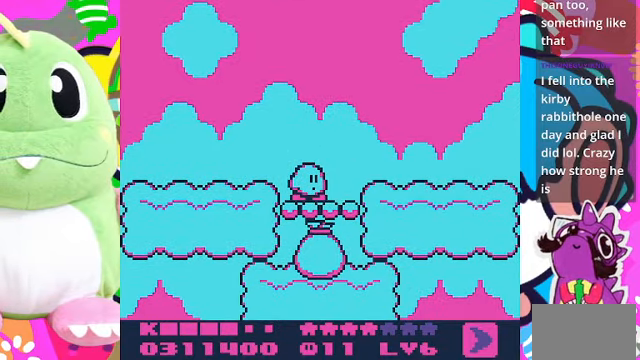
{"buttons": [], "left_stick": "center", "right_stick": "center", "events": []}
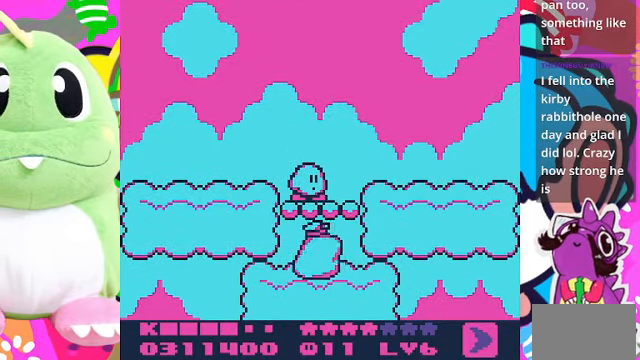
{"buttons": [], "left_stick": "center", "right_stick": "center", "events": []}
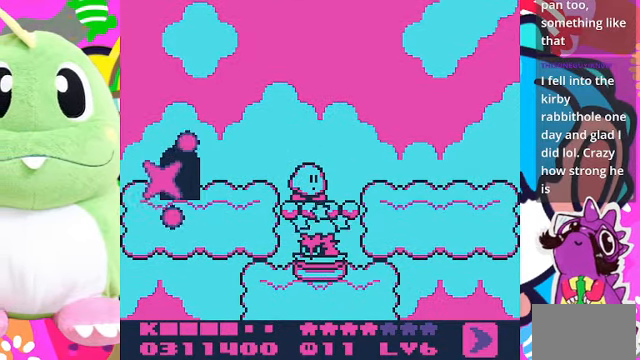
{"buttons": ["DPAD_DOWN"], "left_stick": "center", "right_stick": "center", "events": [[367, "DPAD_DOWN", "down"]]}
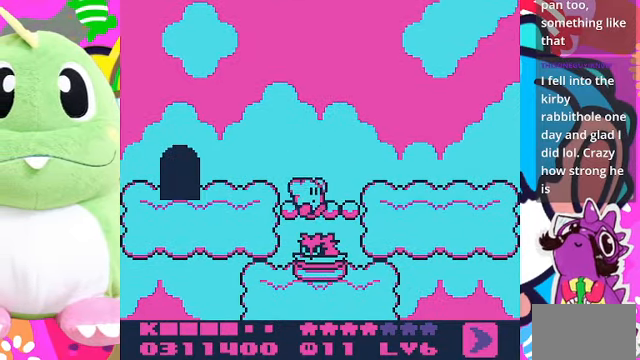
{"buttons": [], "left_stick": "center", "right_stick": "center", "events": [[234, "DPAD_DOWN", "up"]]}
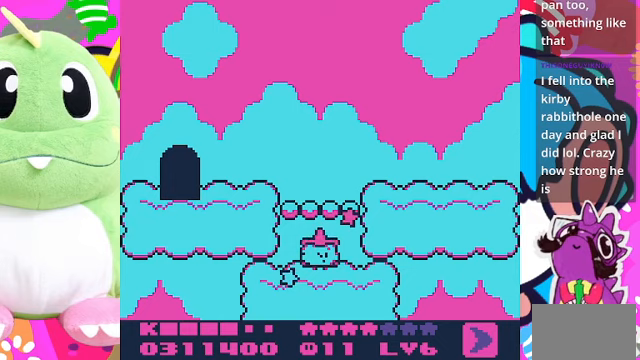
{"buttons": ["DPAD_UP", "DPAD_LEFT"], "left_stick": "center", "right_stick": "center", "events": [[33, "DPAD_UP", "down"], [467, "DPAD_LEFT", "down"]]}
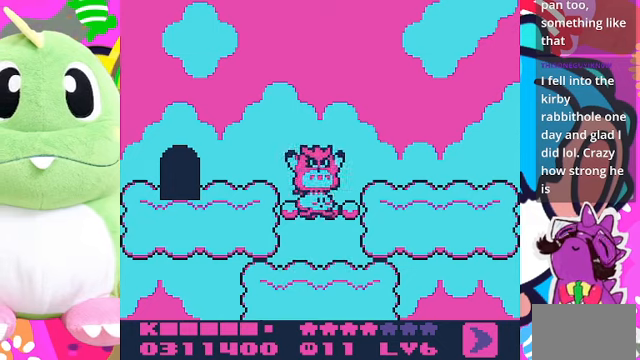
{"buttons": ["DPAD_LEFT"], "left_stick": "center", "right_stick": "center", "events": [[67, "DPAD_UP", "up"], [133, "SQUARE", "down"], [267, "SQUARE", "up"]]}
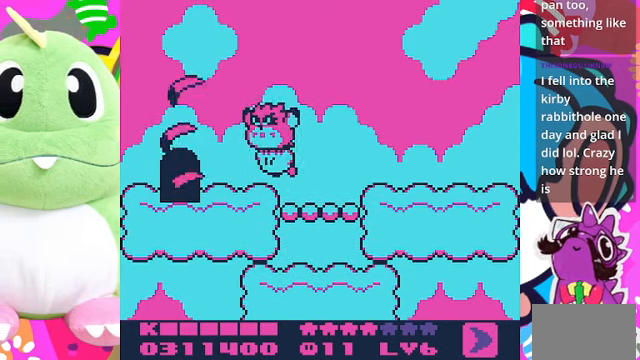
{"buttons": ["DPAD_DOWN"], "left_stick": "center", "right_stick": "center", "events": [[467, "DPAD_DOWN", "down"], [500, "DPAD_LEFT", "up"]]}
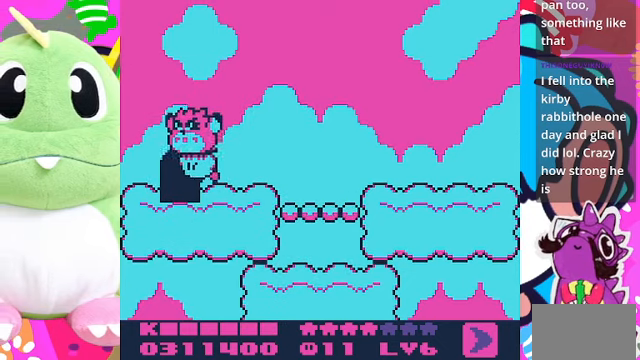
{"buttons": ["DPAD_UP"], "left_stick": "center", "right_stick": "center", "events": [[200, "DPAD_DOWN", "up"], [300, "DPAD_UP", "down"]]}
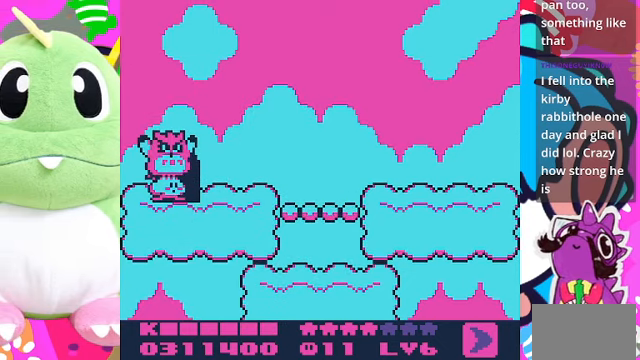
{"buttons": [], "left_stick": "center", "right_stick": "center", "events": [[33, "DPAD_UP", "up"]]}
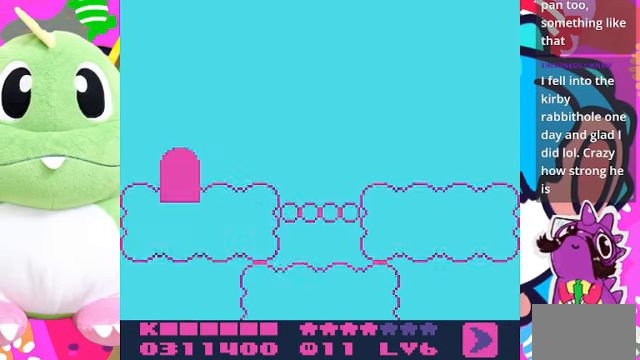
{"buttons": [], "left_stick": "center", "right_stick": "center", "events": []}
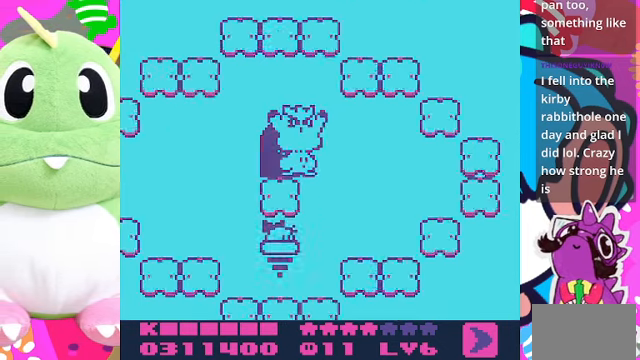
{"buttons": ["DPAD_RIGHT"], "left_stick": "center", "right_stick": "center", "events": [[100, "DPAD_RIGHT", "down"], [333, "DPAD_RIGHT", "up"], [467, "DPAD_RIGHT", "down"]]}